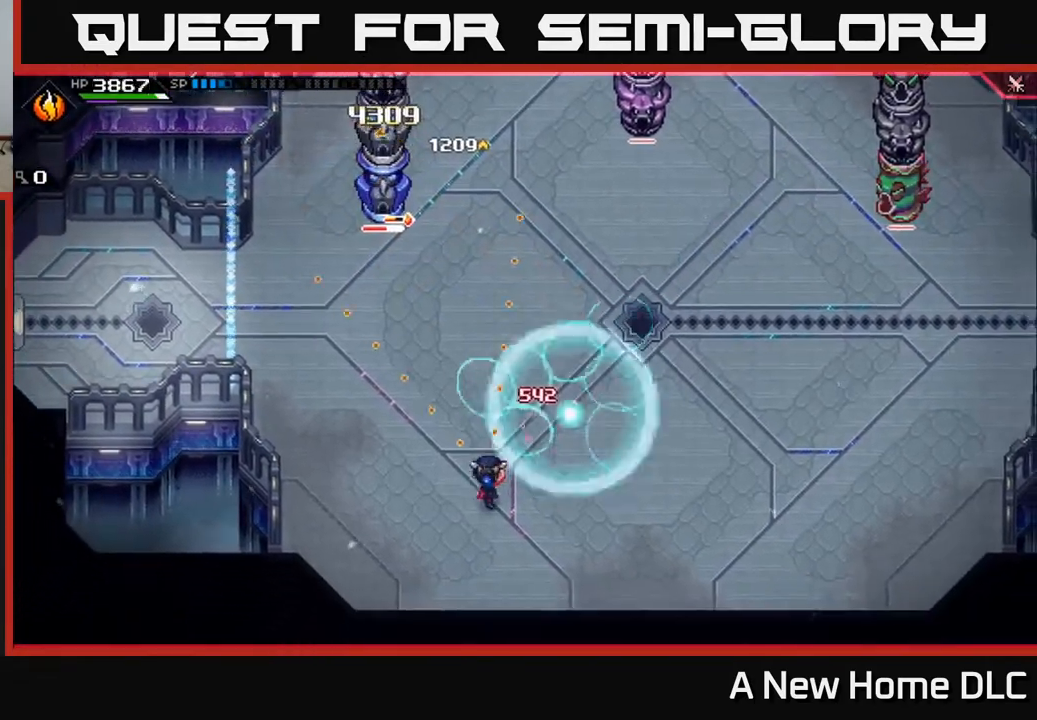
Gameplay with a controller (Xbox layout); each line is a JSON object with the inputs held at the frame after it. "events" lists button and stick changes between this image and that frame as [ms after this image, input, new state], when the widget could be followed in between.
{"buttons": [], "left_stick": "up-left", "right_stick": "up", "events": [[183, "left_stick", "up-left"], [400, "R1", "down"], [500, "R1", "up"]]}
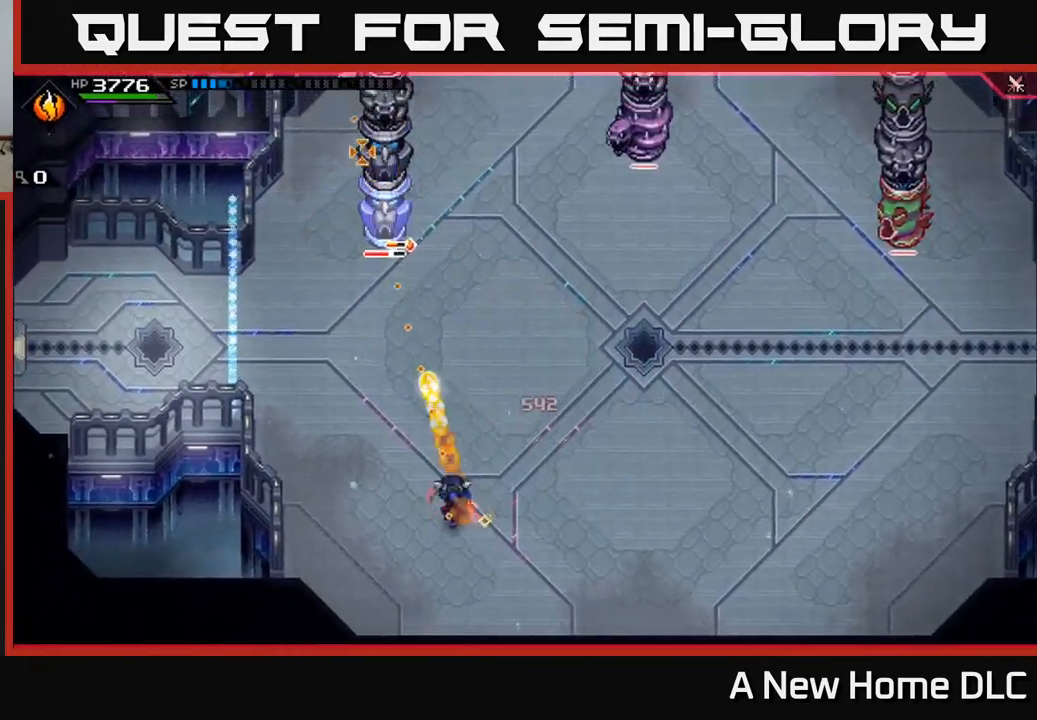
{"buttons": ["L1"], "left_stick": "up", "right_stick": "center", "events": [[100, "right_stick", "center"], [117, "L1", "down"], [133, "left_stick", "up"], [200, "L1", "up"], [300, "L1", "down"], [367, "L1", "up"], [483, "L1", "down"]]}
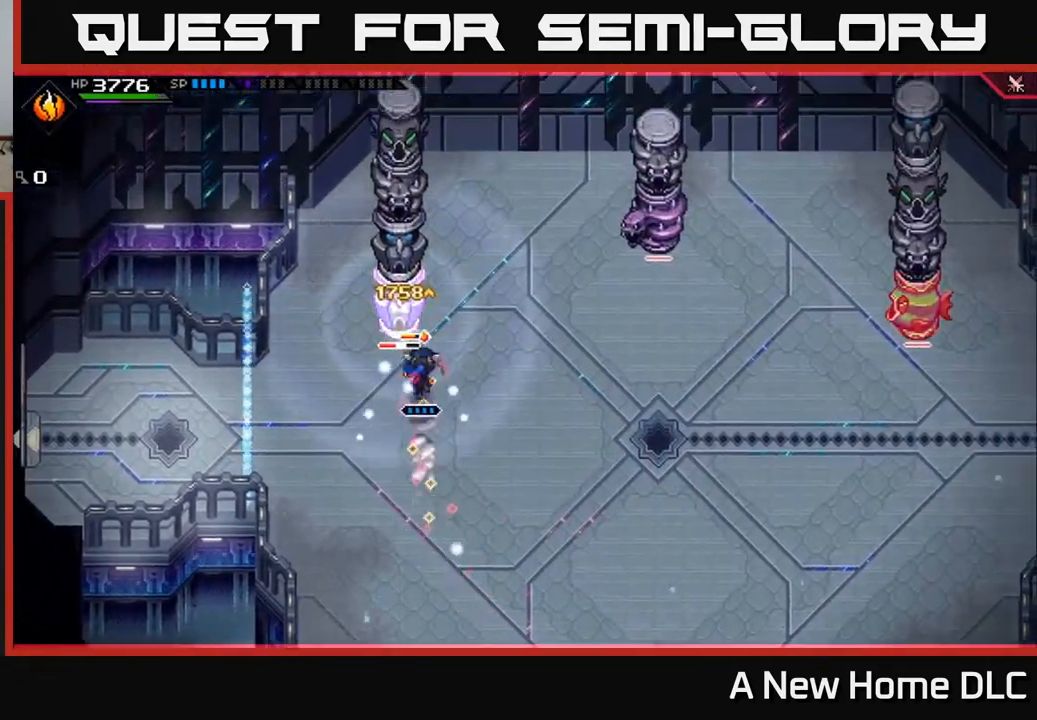
{"buttons": [], "left_stick": "up", "right_stick": "center", "events": [[50, "L1", "up"], [50, "X", "down"], [150, "X", "up"], [217, "X", "down"], [300, "X", "up"], [367, "X", "down"], [483, "X", "up"]]}
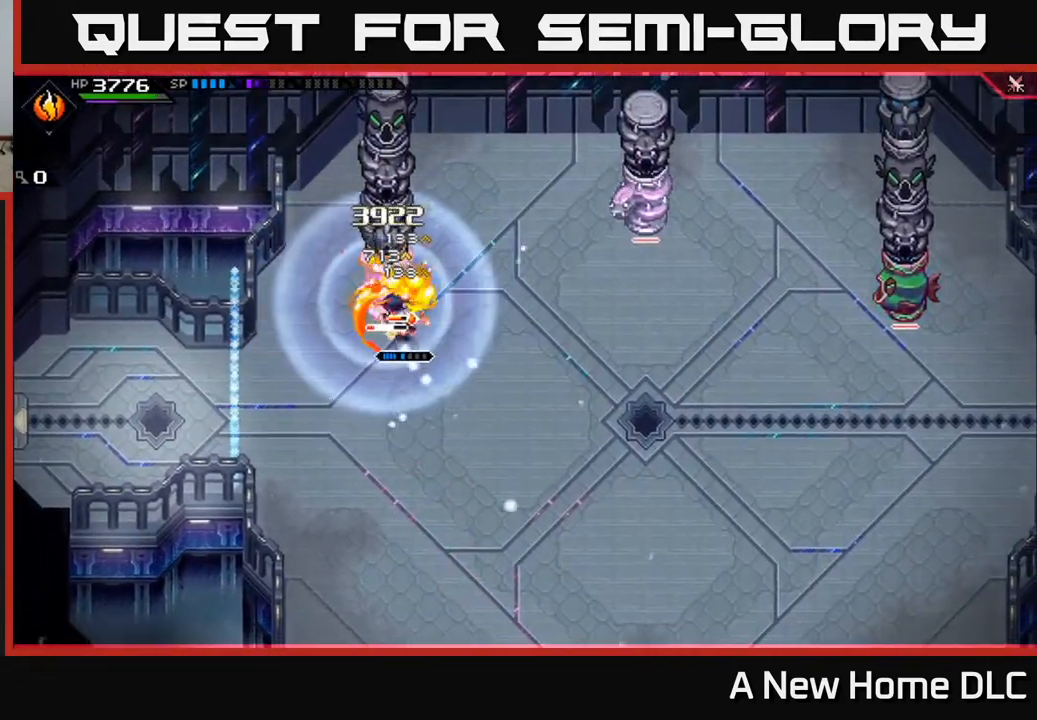
{"buttons": [], "left_stick": "center", "right_stick": "center", "events": [[33, "X", "down"], [50, "left_stick", "center"], [150, "X", "up"], [233, "X", "down"], [317, "X", "up"], [400, "X", "down"], [500, "X", "up"]]}
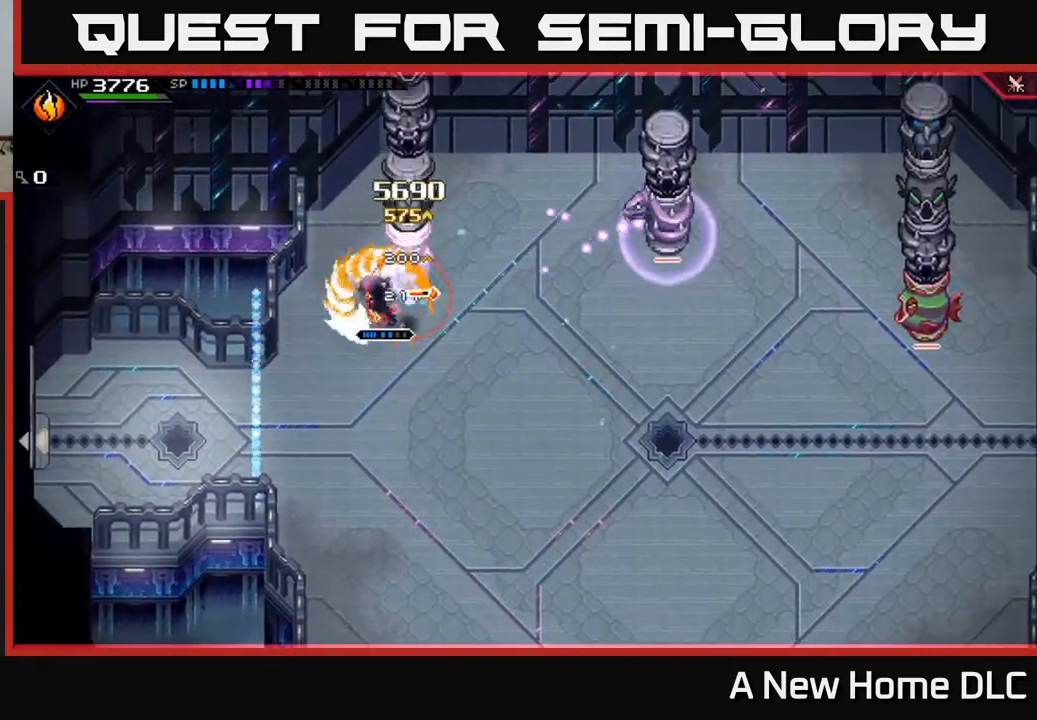
{"buttons": ["X", "R2"], "left_stick": "down-right", "right_stick": "center", "events": [[17, "left_stick", "down"], [183, "left_stick", "left"], [283, "L1", "down"], [400, "L1", "up"], [417, "left_stick", "down-right"], [433, "X", "down"], [450, "R2", "down"]]}
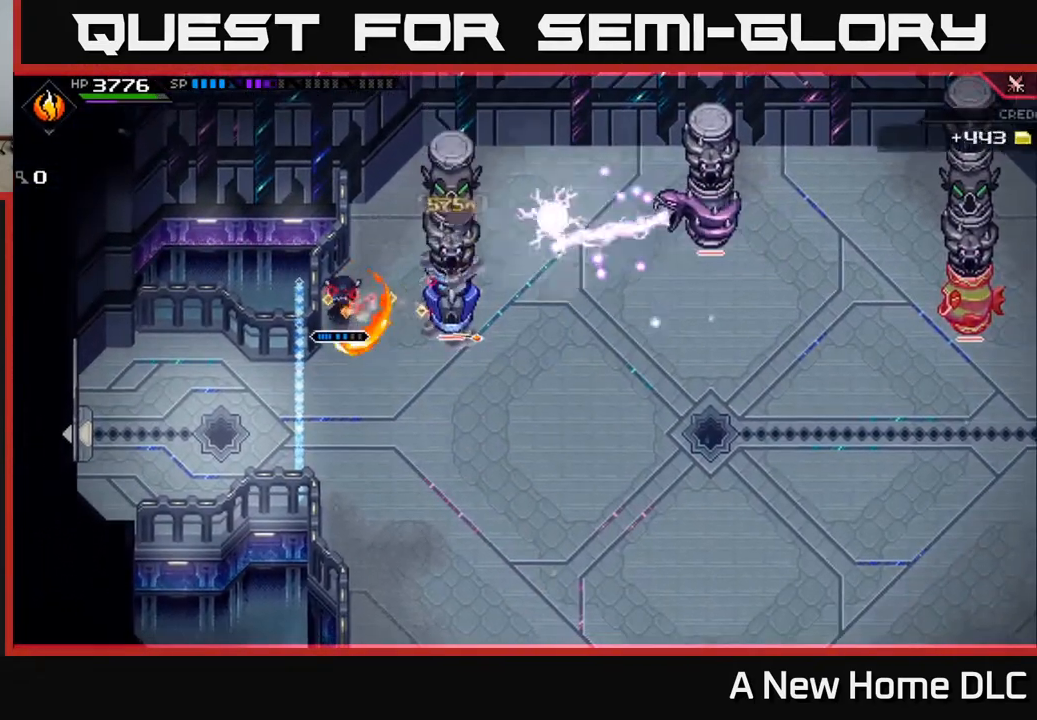
{"buttons": ["X", "R2"], "left_stick": "right", "right_stick": "center", "events": [[17, "left_stick", "right"]]}
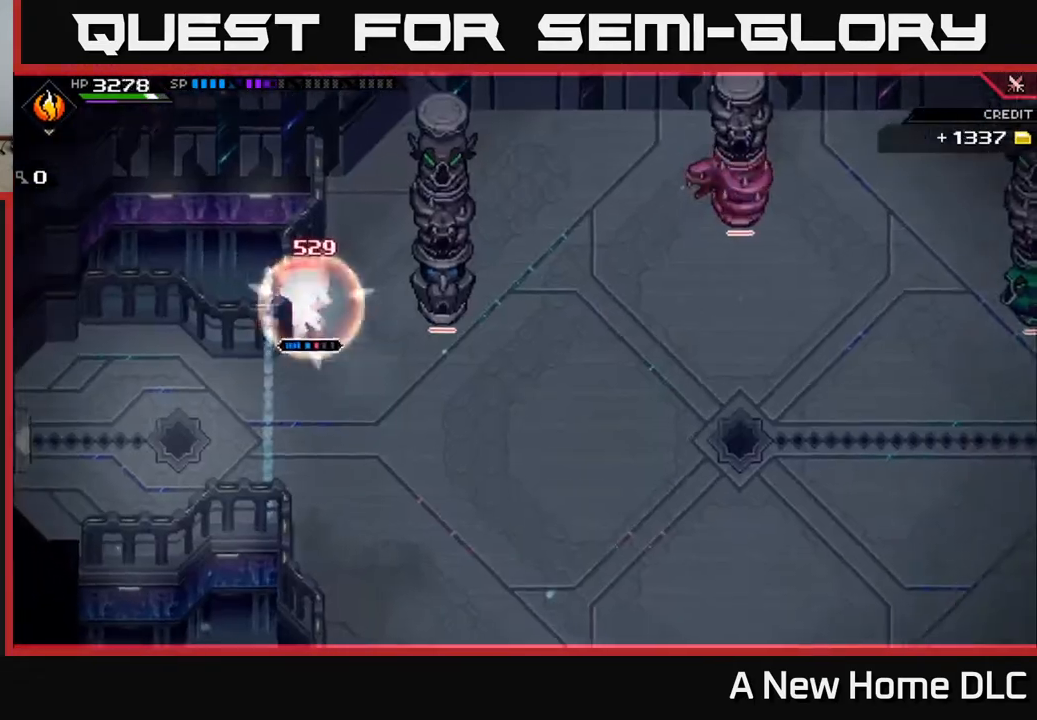
{"buttons": ["X", "R2"], "left_stick": "right", "right_stick": "center", "events": []}
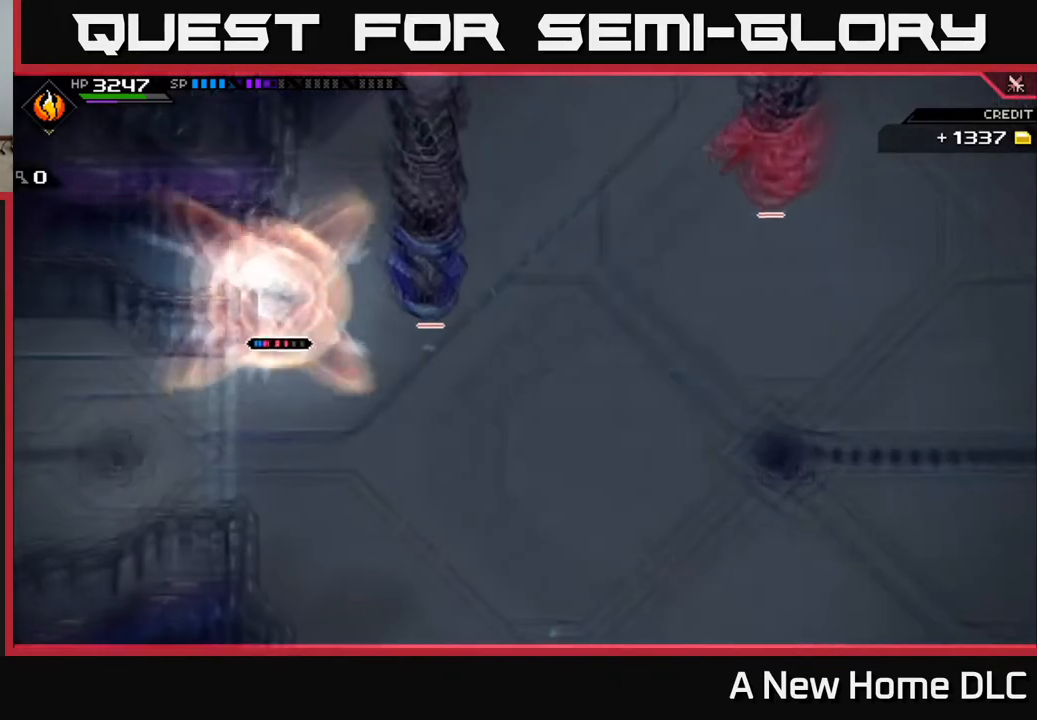
{"buttons": [], "left_stick": "center", "right_stick": "center", "events": [[67, "R2", "up"], [67, "X", "up"], [267, "left_stick", "center"]]}
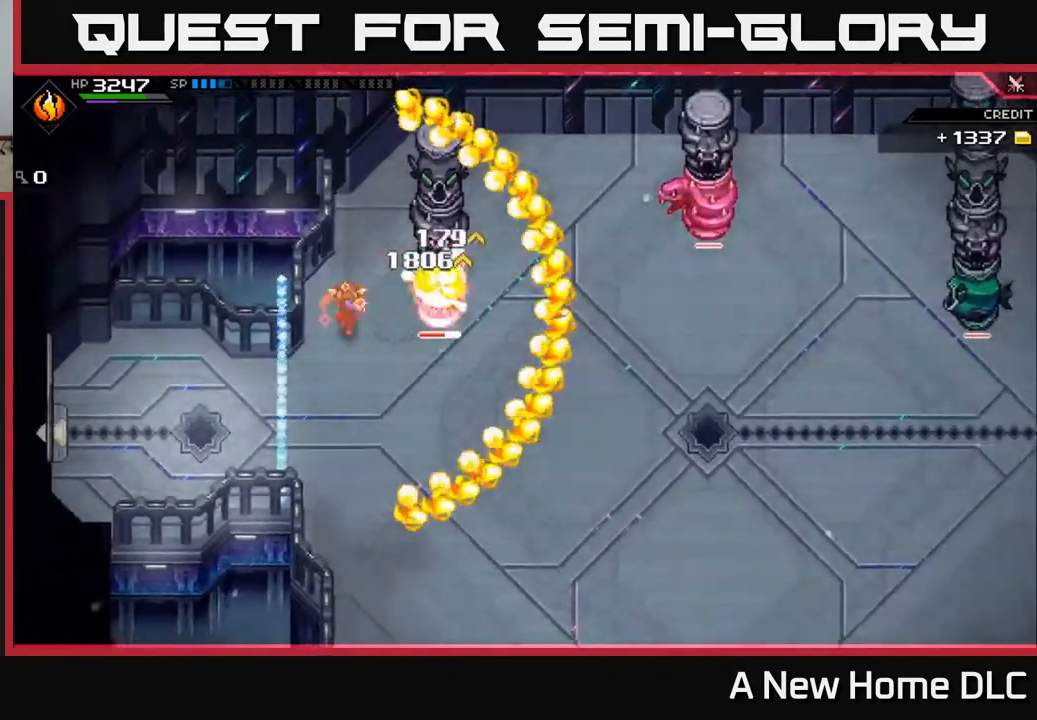
{"buttons": [], "left_stick": "center", "right_stick": "center", "events": []}
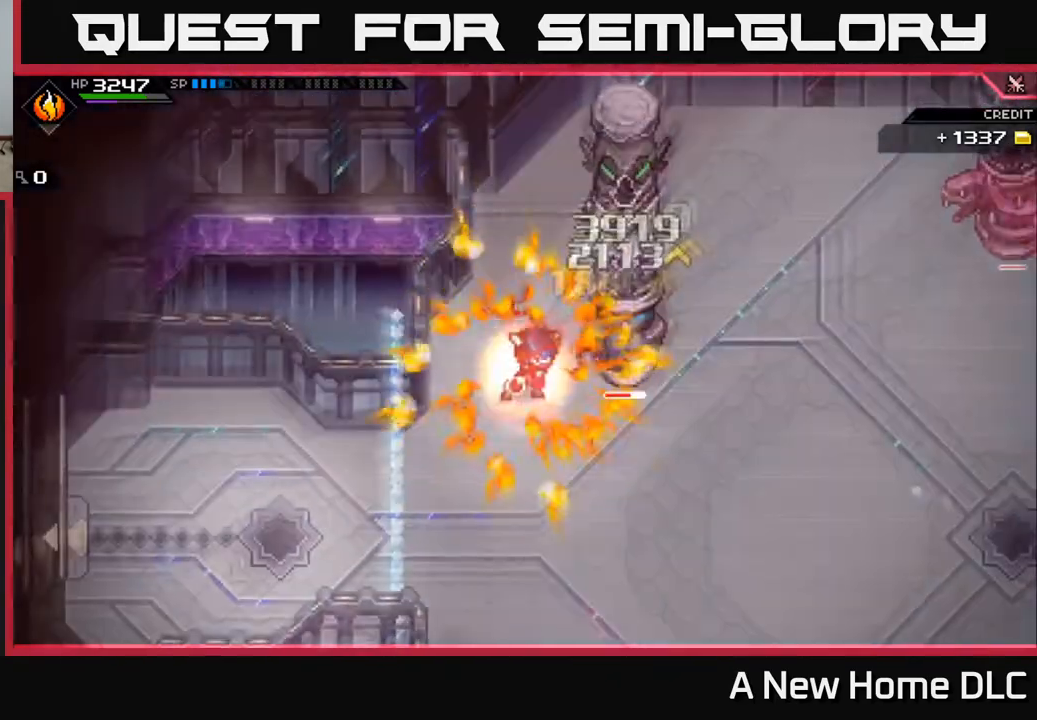
{"buttons": [], "left_stick": "center", "right_stick": "center", "events": []}
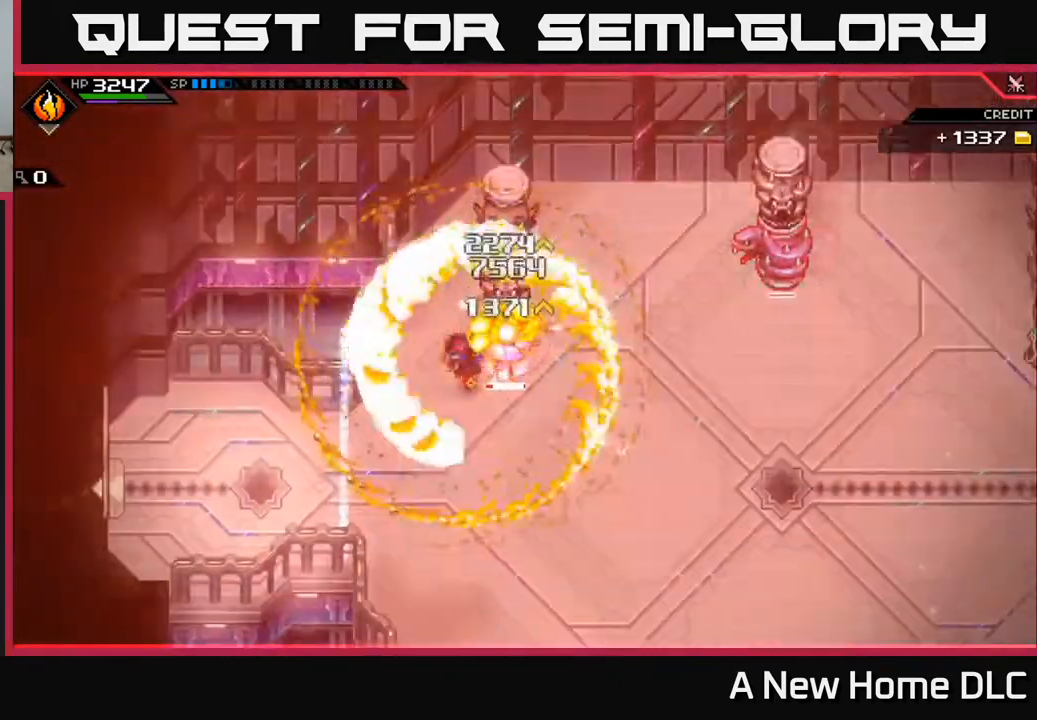
{"buttons": ["X"], "left_stick": "right", "right_stick": "center", "events": [[367, "X", "down"], [433, "X", "up"], [483, "X", "down"], [483, "left_stick", "right"]]}
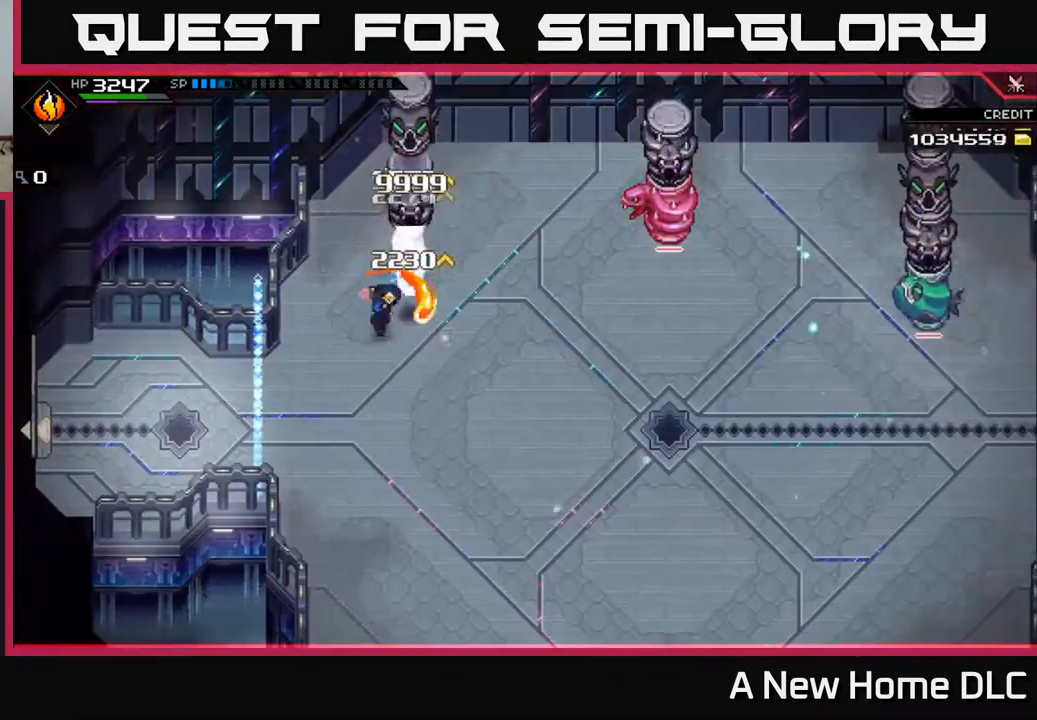
{"buttons": [], "left_stick": "down-right", "right_stick": "center", "events": [[33, "X", "up"], [133, "left_stick", "down-right"], [233, "L1", "down"], [367, "L1", "up"]]}
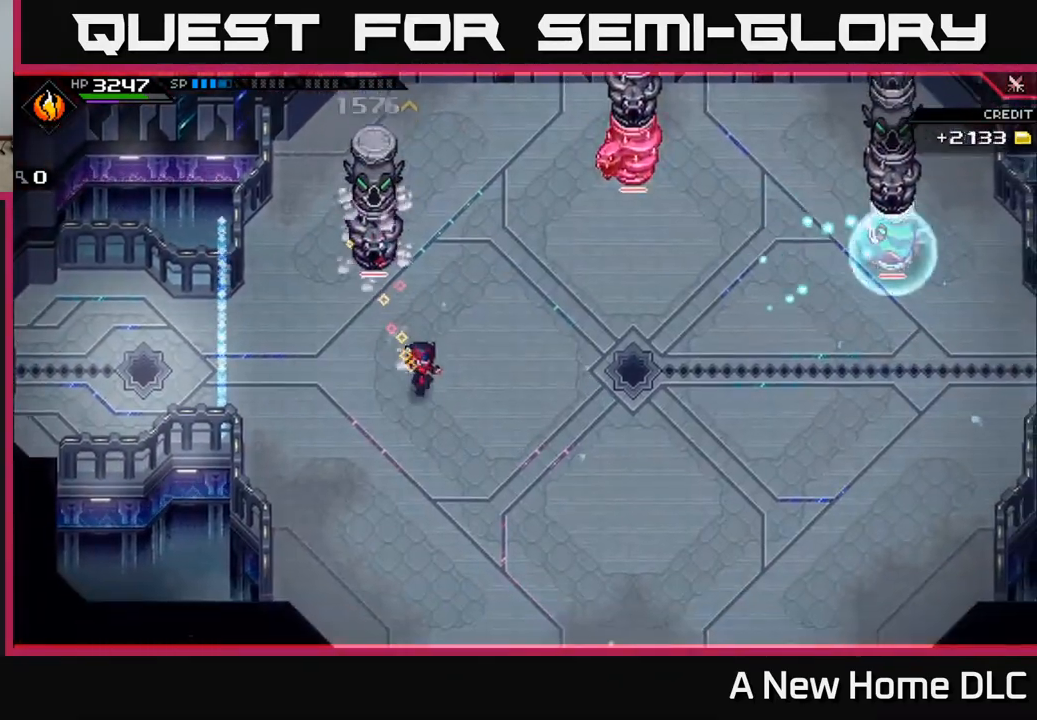
{"buttons": ["R2"], "left_stick": "center", "right_stick": "up-right", "events": [[50, "left_stick", "center"], [150, "DPAD_UP", "down"], [250, "DPAD_UP", "up"], [300, "right_stick", "up-right"], [400, "R2", "down"]]}
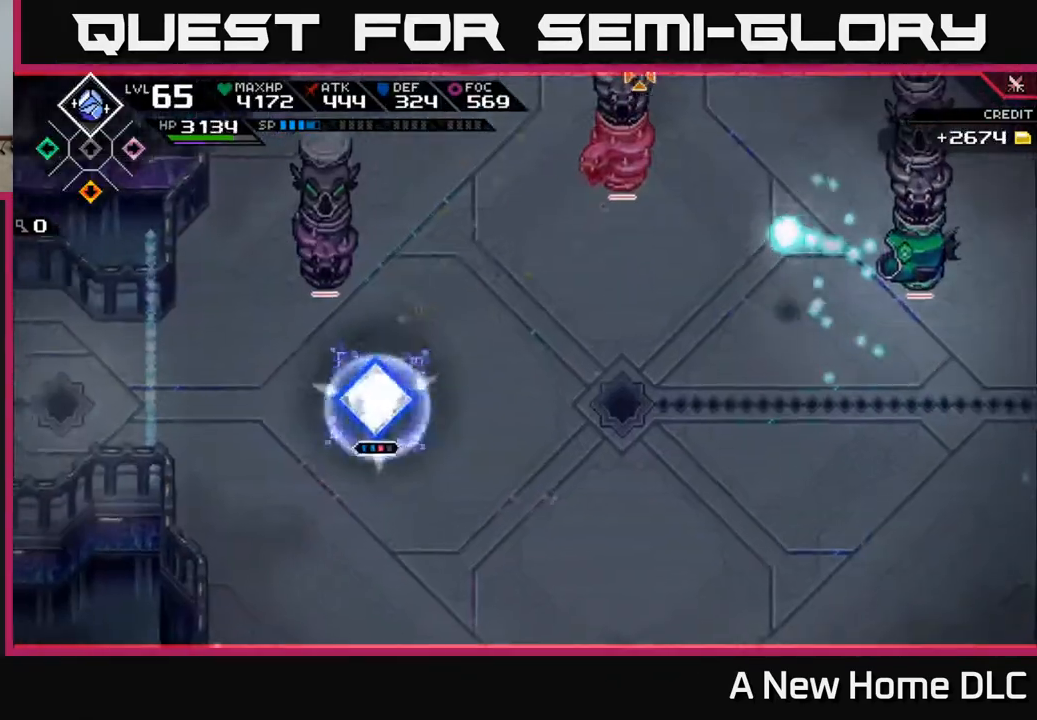
{"buttons": ["L1"], "left_stick": "down-right", "right_stick": "up-right", "events": [[133, "R2", "up"], [200, "left_stick", "down"], [300, "L1", "down"], [367, "left_stick", "down-right"], [400, "L1", "up"], [500, "L1", "down"]]}
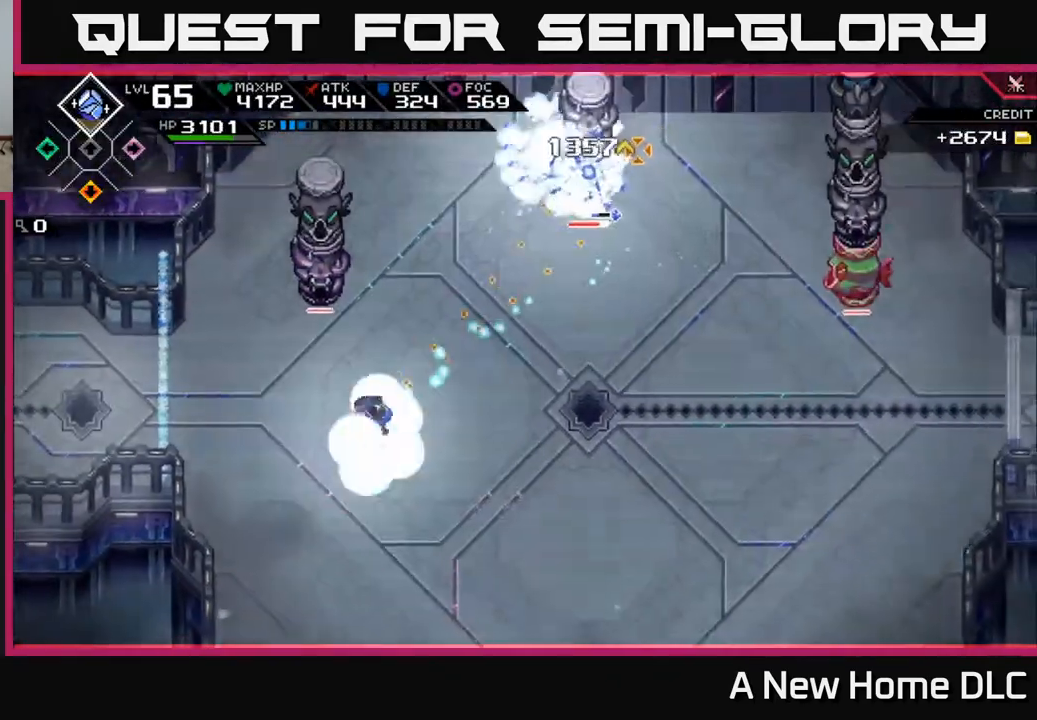
{"buttons": [], "left_stick": "up-right", "right_stick": "center", "events": [[83, "L1", "up"], [150, "left_stick", "right"], [167, "L1", "down"], [250, "L1", "up"], [317, "left_stick", "up-right"], [350, "L1", "down"], [383, "right_stick", "center"], [450, "L1", "up"]]}
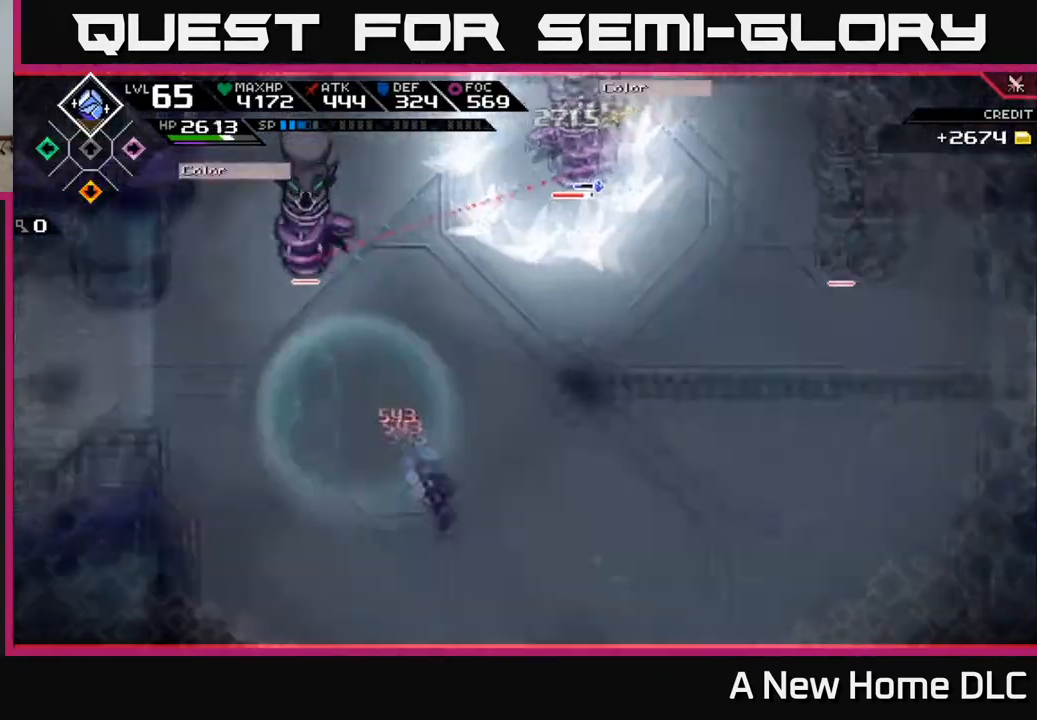
{"buttons": [], "left_stick": "up-right", "right_stick": "center", "events": [[50, "L1", "down"], [150, "L1", "up"]]}
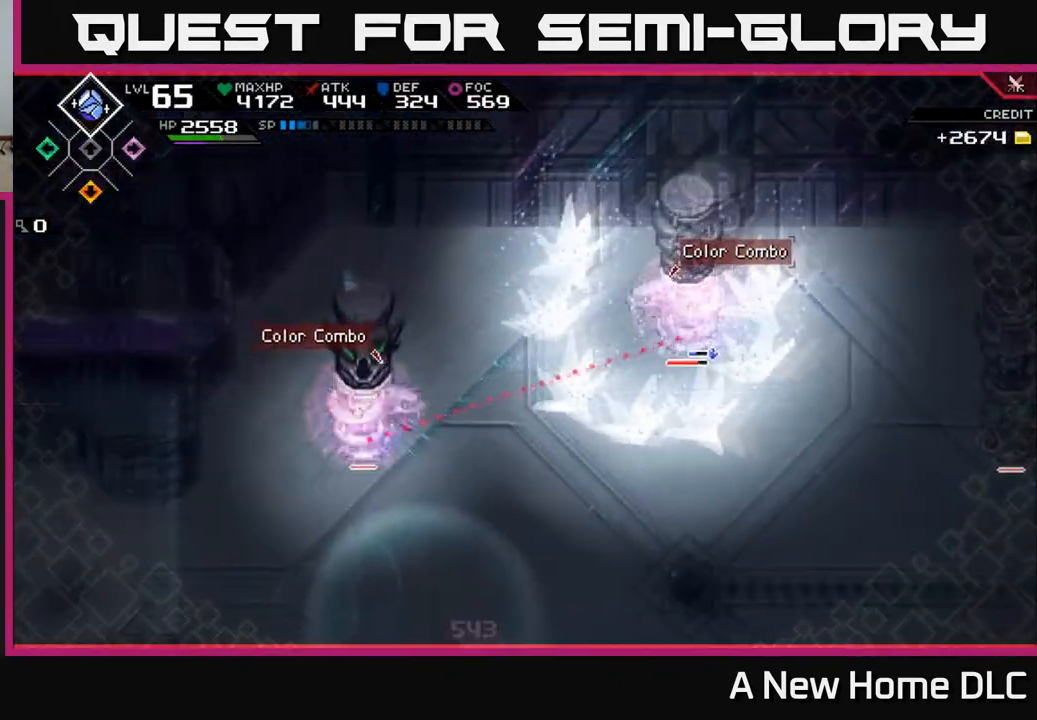
{"buttons": [], "left_stick": "right", "right_stick": "center", "events": [[467, "left_stick", "right"]]}
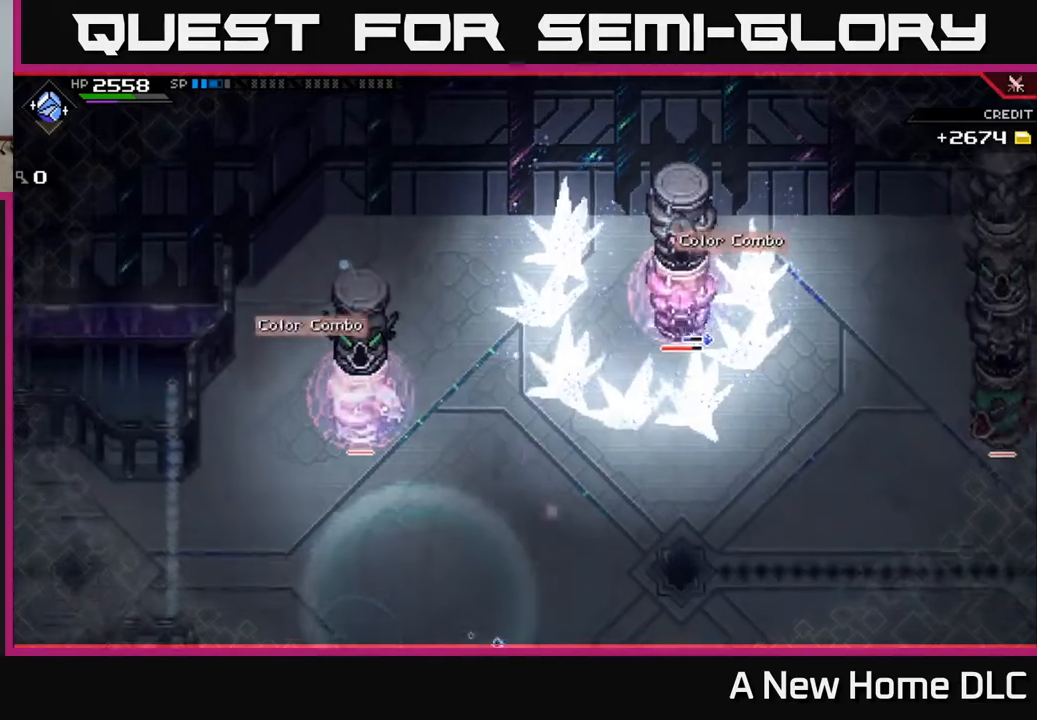
{"buttons": [], "left_stick": "up-right", "right_stick": "up", "events": [[83, "L1", "down"], [167, "L1", "up"], [317, "L1", "down"], [317, "left_stick", "up-right"], [383, "L1", "up"], [467, "right_stick", "up"]]}
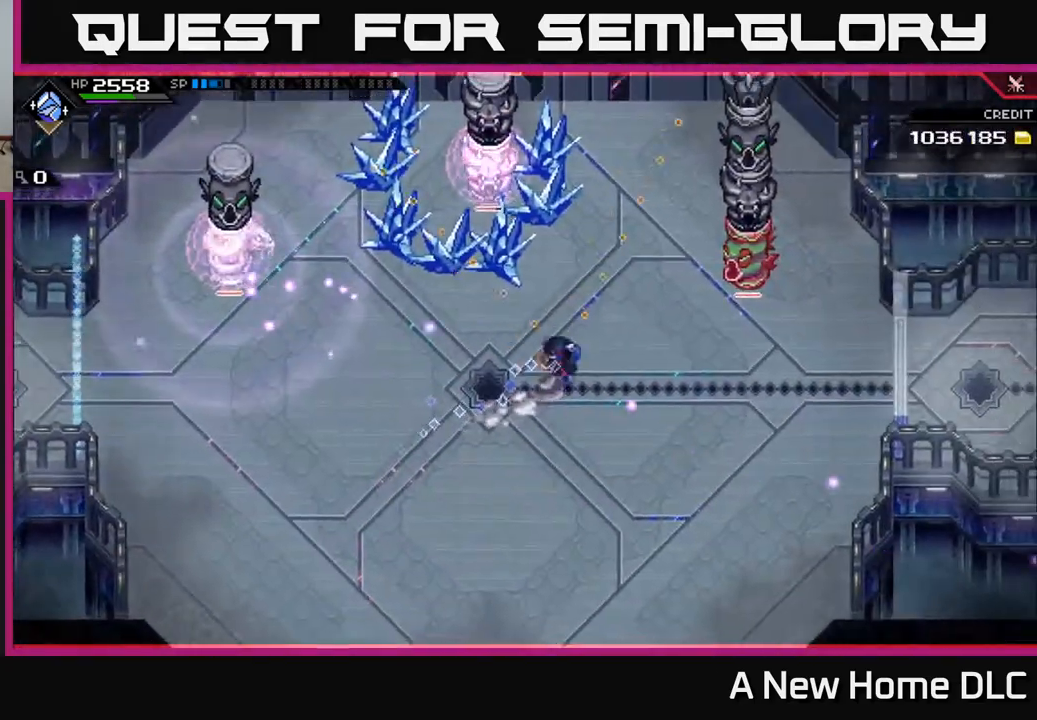
{"buttons": [], "left_stick": "down-right", "right_stick": "up-left", "events": [[217, "left_stick", "down-right"], [300, "right_stick", "up-left"]]}
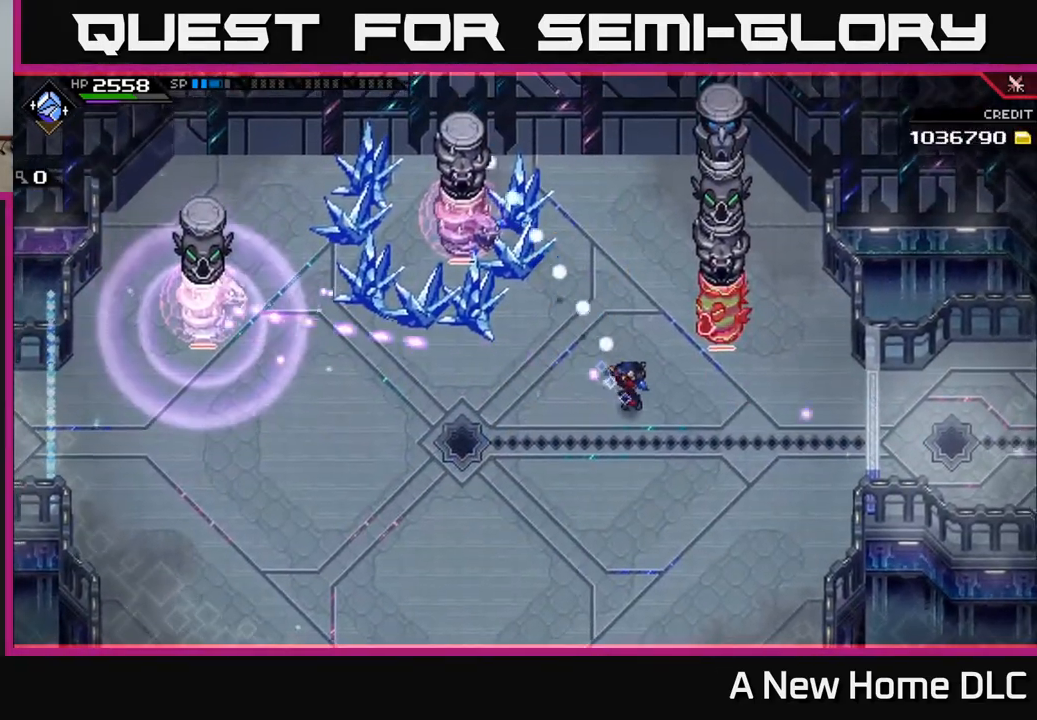
{"buttons": [], "left_stick": "down-right", "right_stick": "up", "events": [[50, "right_stick", "up"], [350, "R1", "down"], [367, "L1", "down"], [433, "R1", "up"], [483, "L1", "up"]]}
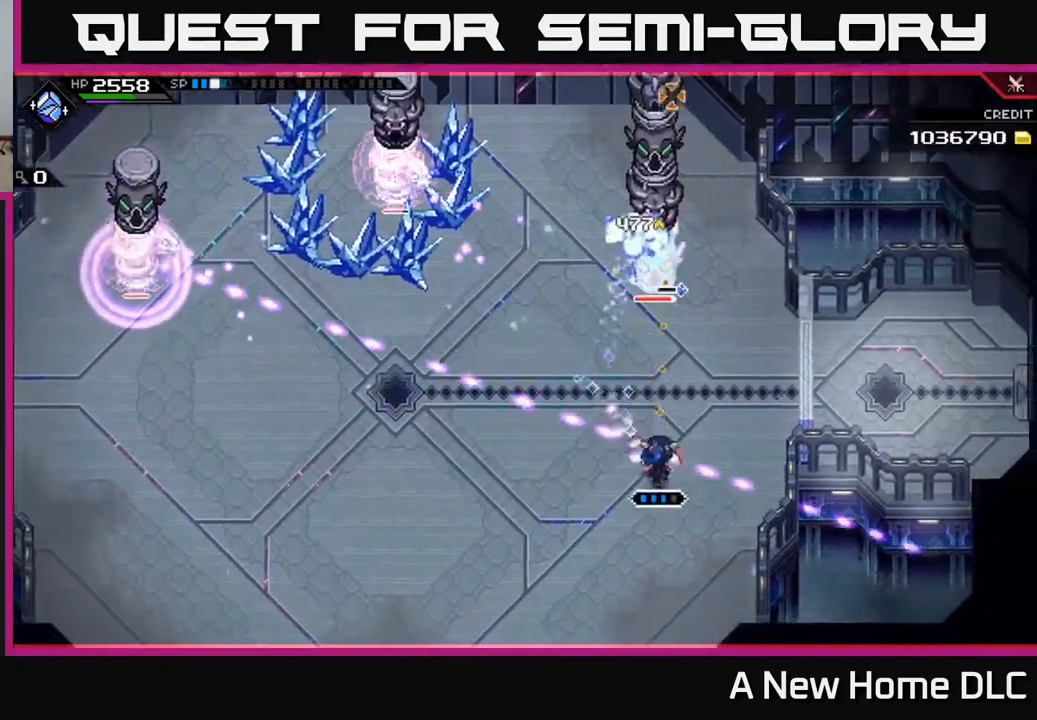
{"buttons": [], "left_stick": "down-left", "right_stick": "center", "events": [[67, "right_stick", "center"], [117, "L1", "down"], [200, "left_stick", "down-left"], [400, "L1", "up"]]}
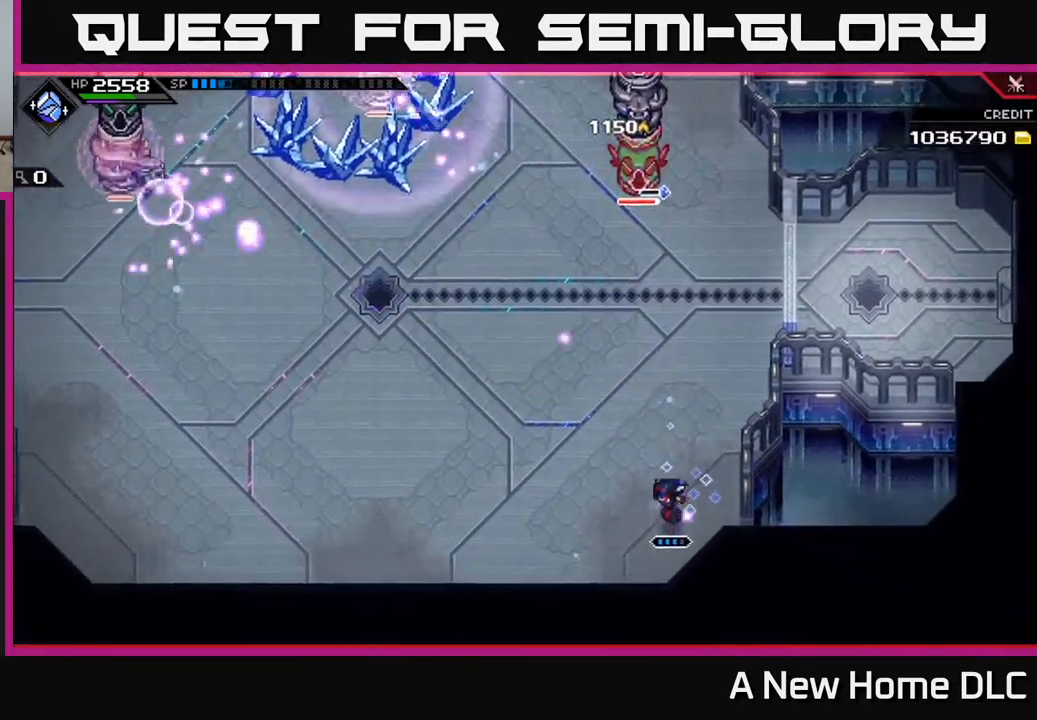
{"buttons": [], "left_stick": "left", "right_stick": "center", "events": [[67, "left_stick", "left"], [100, "DPAD_DOWN", "down"], [100, "L1", "down"], [183, "DPAD_DOWN", "up"], [217, "L1", "up"], [350, "L1", "down"], [450, "L1", "up"]]}
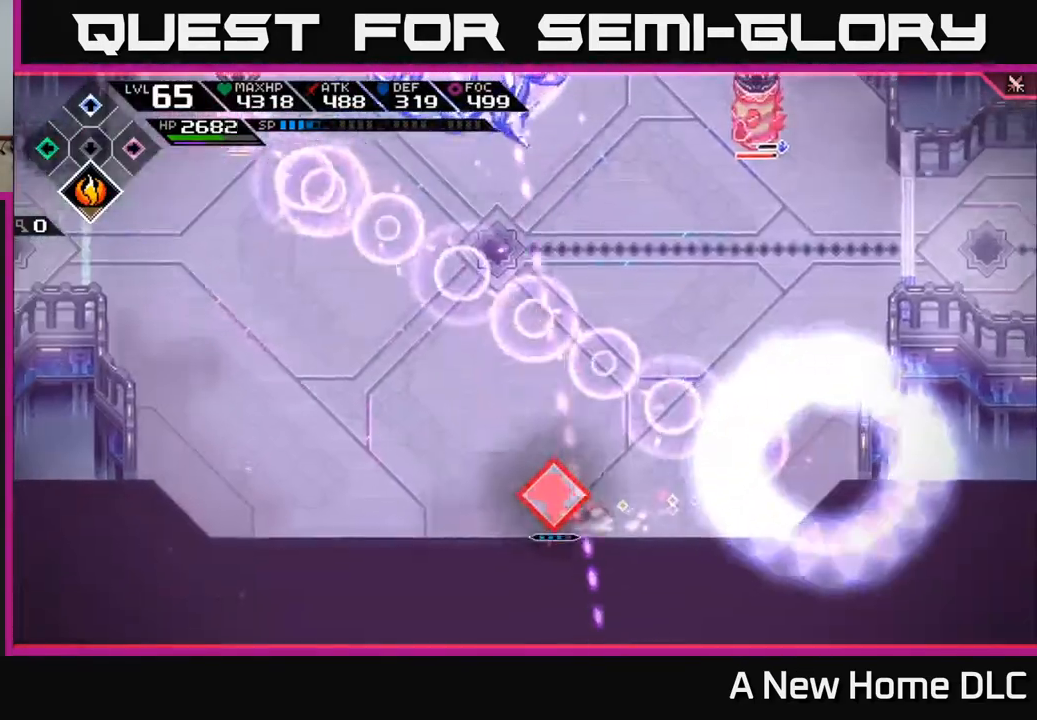
{"buttons": [], "left_stick": "left", "right_stick": "center", "events": [[167, "DPAD_RIGHT", "down"], [250, "DPAD_RIGHT", "up"], [283, "L1", "down"], [400, "L1", "up"]]}
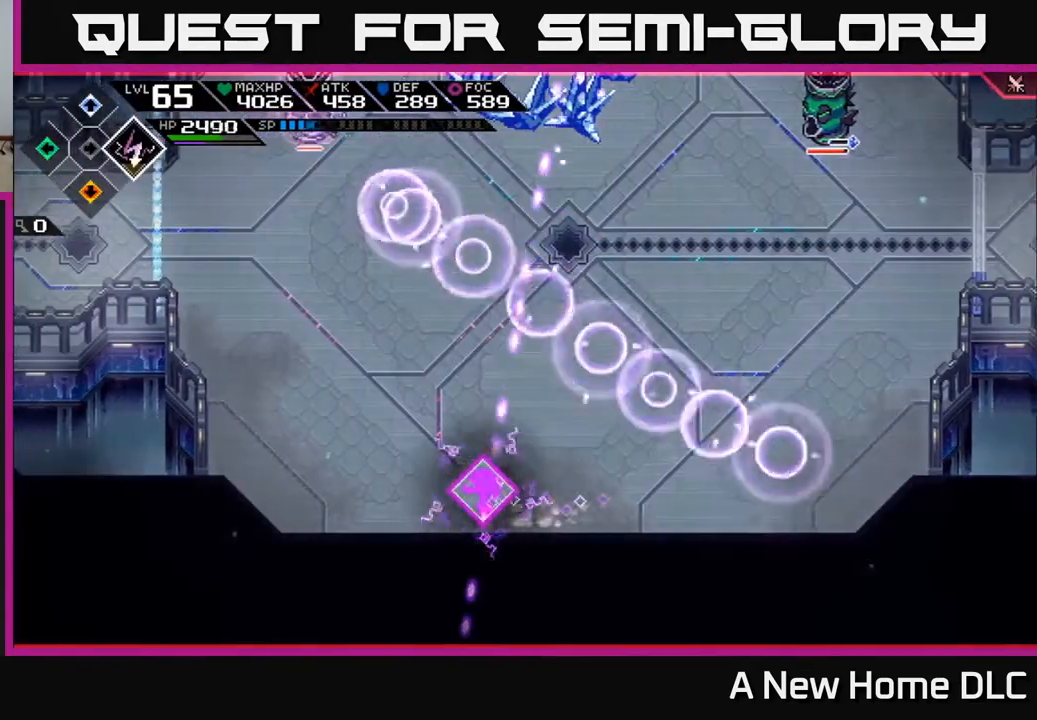
{"buttons": [], "left_stick": "up", "right_stick": "center", "events": [[83, "L1", "down"], [167, "left_stick", "up-left"], [183, "L1", "up"], [300, "L1", "down"], [367, "L1", "up"], [400, "left_stick", "up"]]}
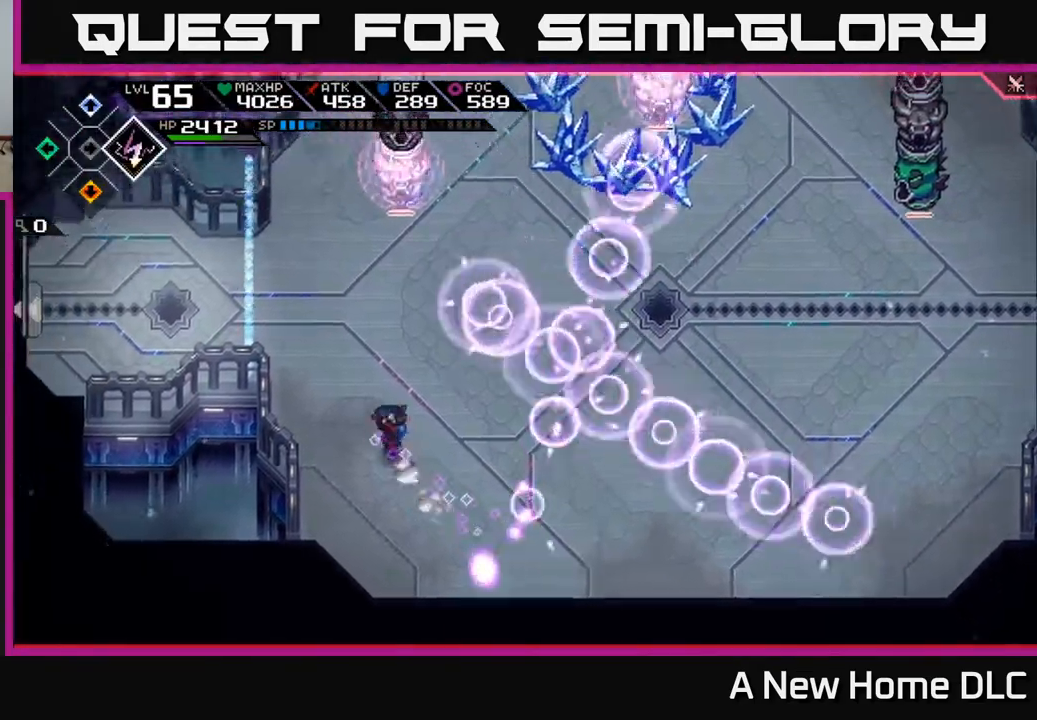
{"buttons": ["R2"], "left_stick": "center", "right_stick": "right", "events": [[317, "left_stick", "up-right"], [333, "right_stick", "right"], [417, "R2", "down"], [500, "left_stick", "center"]]}
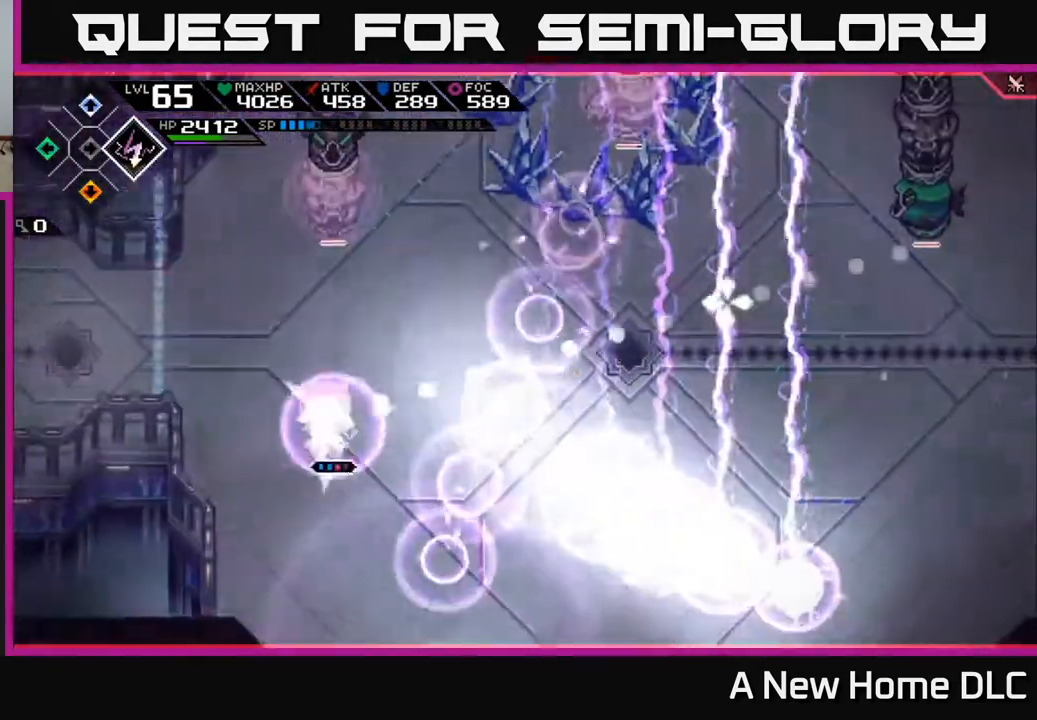
{"buttons": [], "left_stick": "center", "right_stick": "right", "events": [[450, "R2", "up"]]}
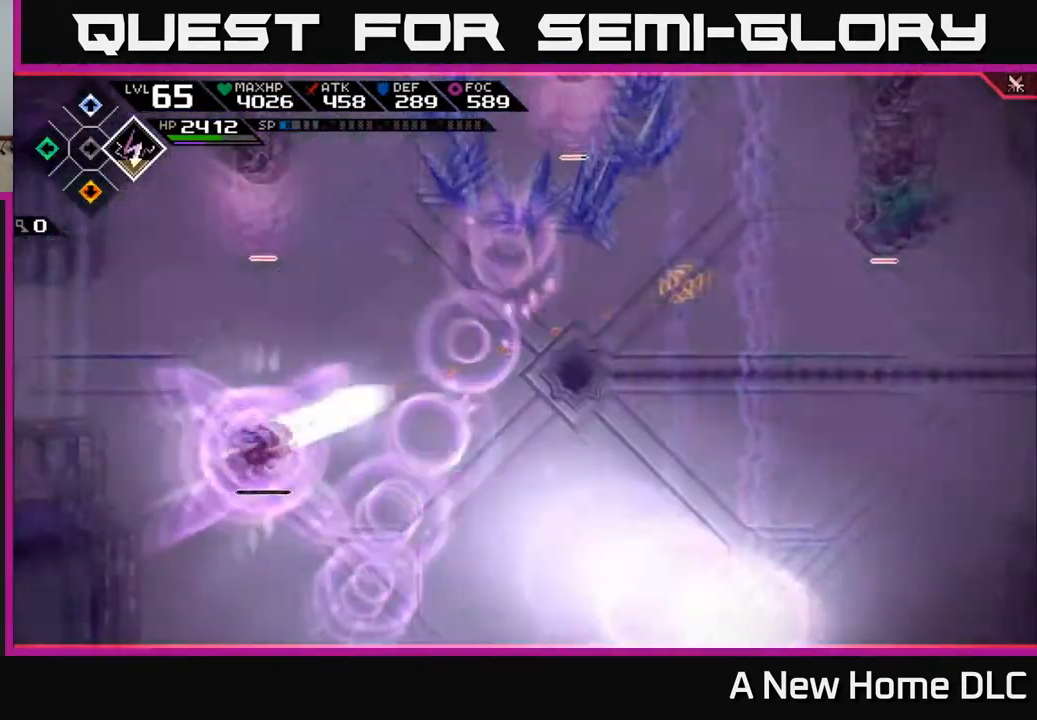
{"buttons": [], "left_stick": "up", "right_stick": "right", "events": [[50, "left_stick", "right"], [200, "left_stick", "up"]]}
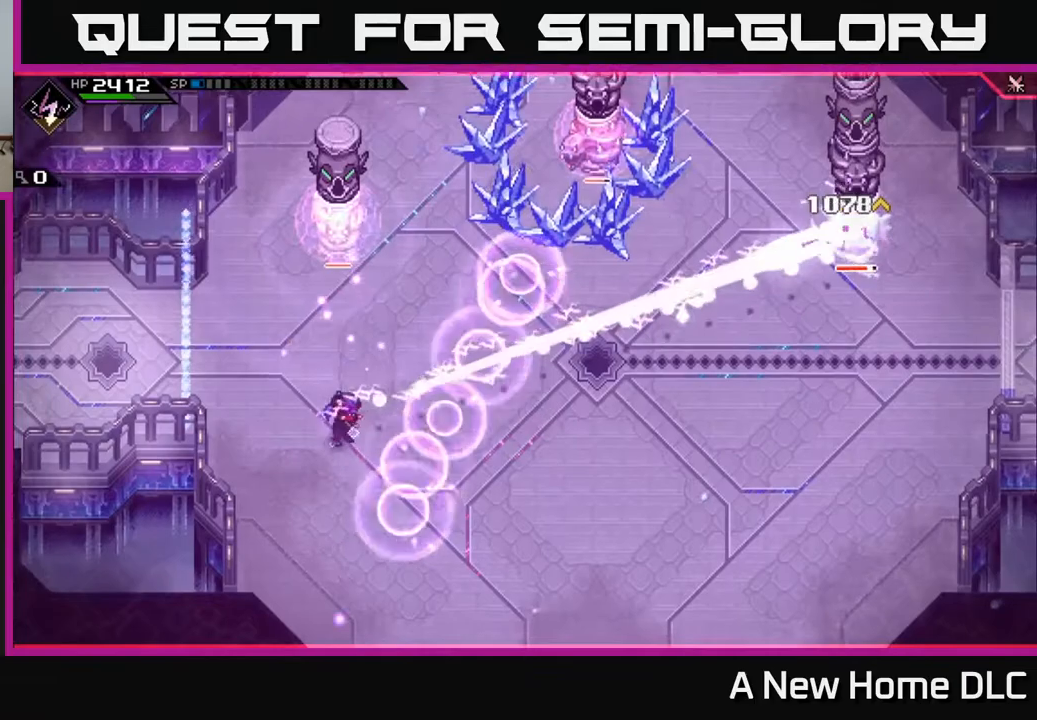
{"buttons": [], "left_stick": "up", "right_stick": "right", "events": [[100, "left_stick", "left"], [300, "left_stick", "up-left"], [333, "L1", "down"], [383, "L1", "up"], [467, "left_stick", "up"]]}
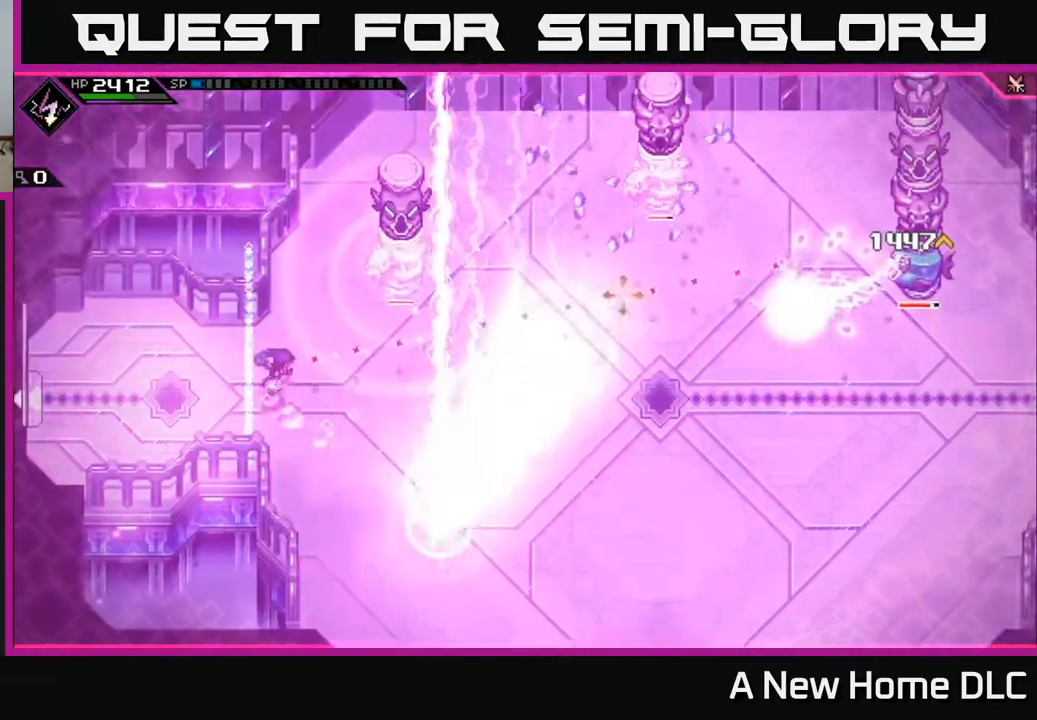
{"buttons": [], "left_stick": "up-right", "right_stick": "right", "events": [[33, "R1", "down"], [167, "left_stick", "up-right"], [183, "R1", "up"], [367, "L1", "down"], [467, "L1", "up"]]}
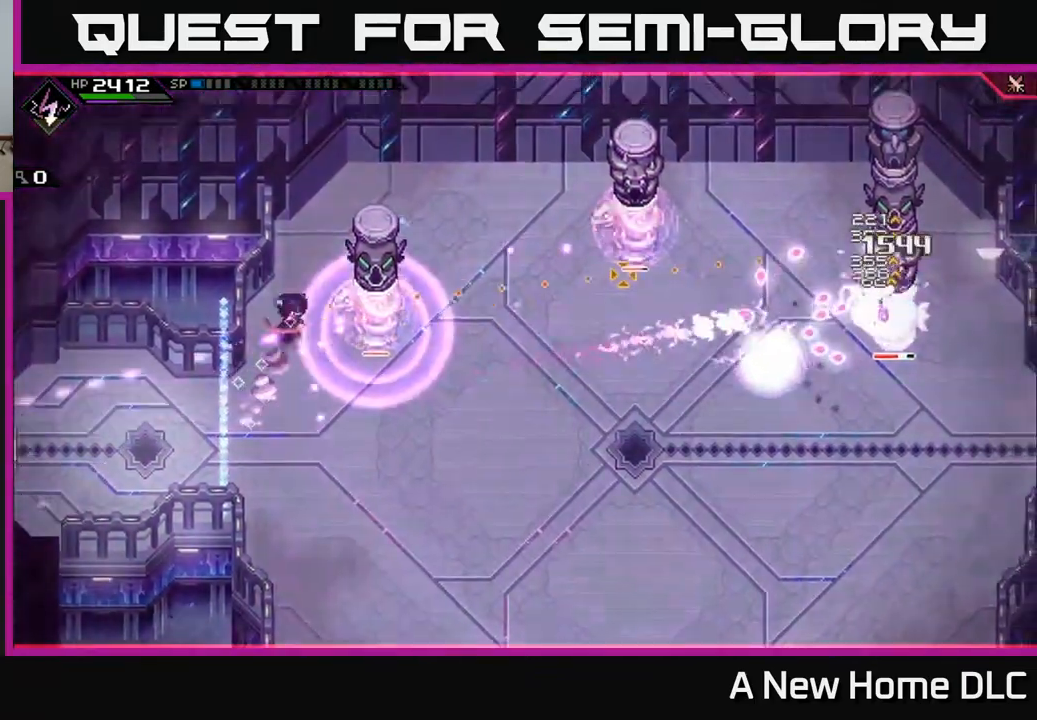
{"buttons": [], "left_stick": "right", "right_stick": "right", "events": [[100, "L1", "down"], [183, "L1", "up"], [367, "left_stick", "right"]]}
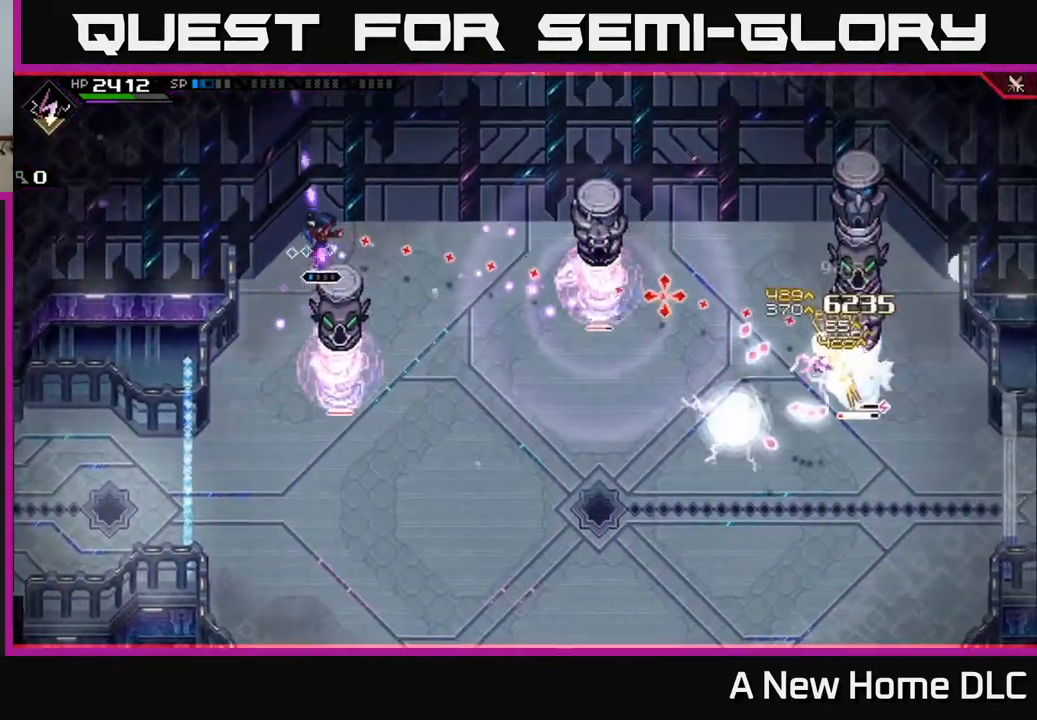
{"buttons": ["L1"], "left_stick": "down", "right_stick": "right", "events": [[17, "left_stick", "down-right"], [50, "L1", "down"], [150, "L1", "up"], [283, "L1", "down"], [350, "left_stick", "down"], [367, "L1", "up"], [467, "L1", "down"]]}